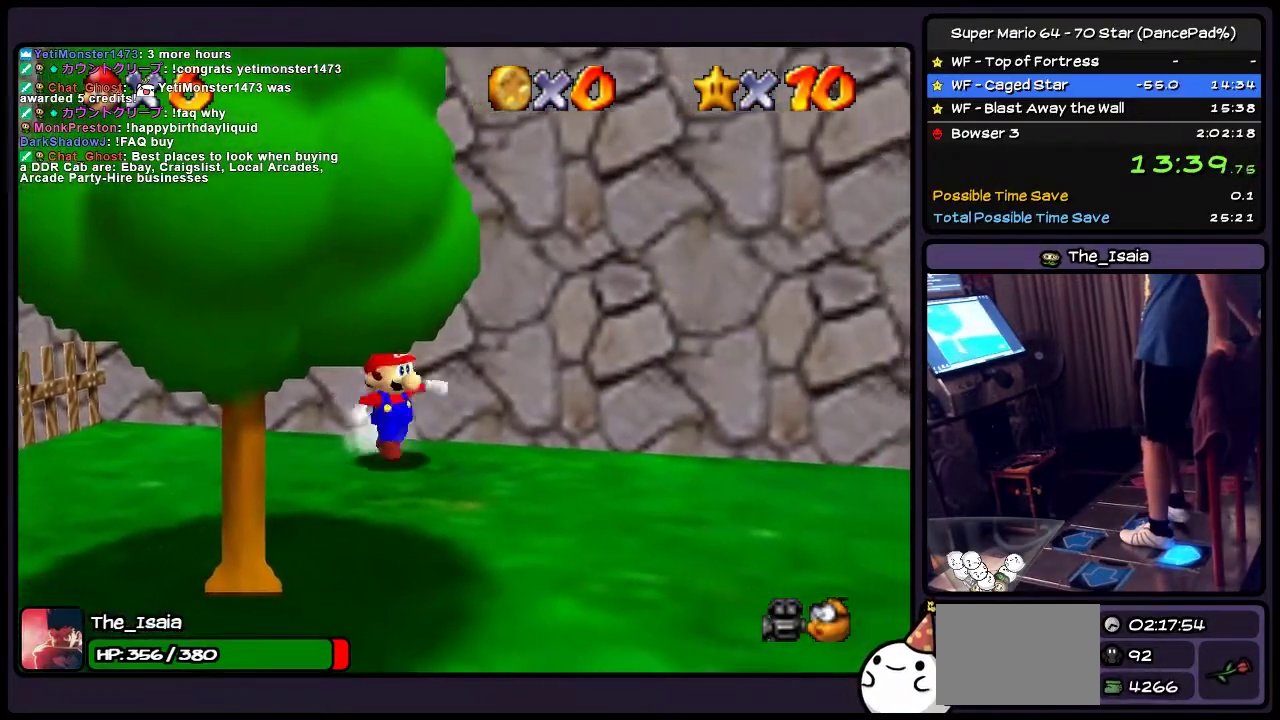
Gameplay with a controller (Nintendo layout); each line is a JSON object with the inputs held at the frame after it. "events" lists button and stick changes between this image and that frame as [ms after this image, input, new state], when the widget could be followed in between. Not read: L3 R3.
{"buttons": ["DPAD_DOWN", "DPAD_RIGHT"], "events": [[34, "DPAD_RIGHT", "up"], [301, "DPAD_RIGHT", "down"]]}
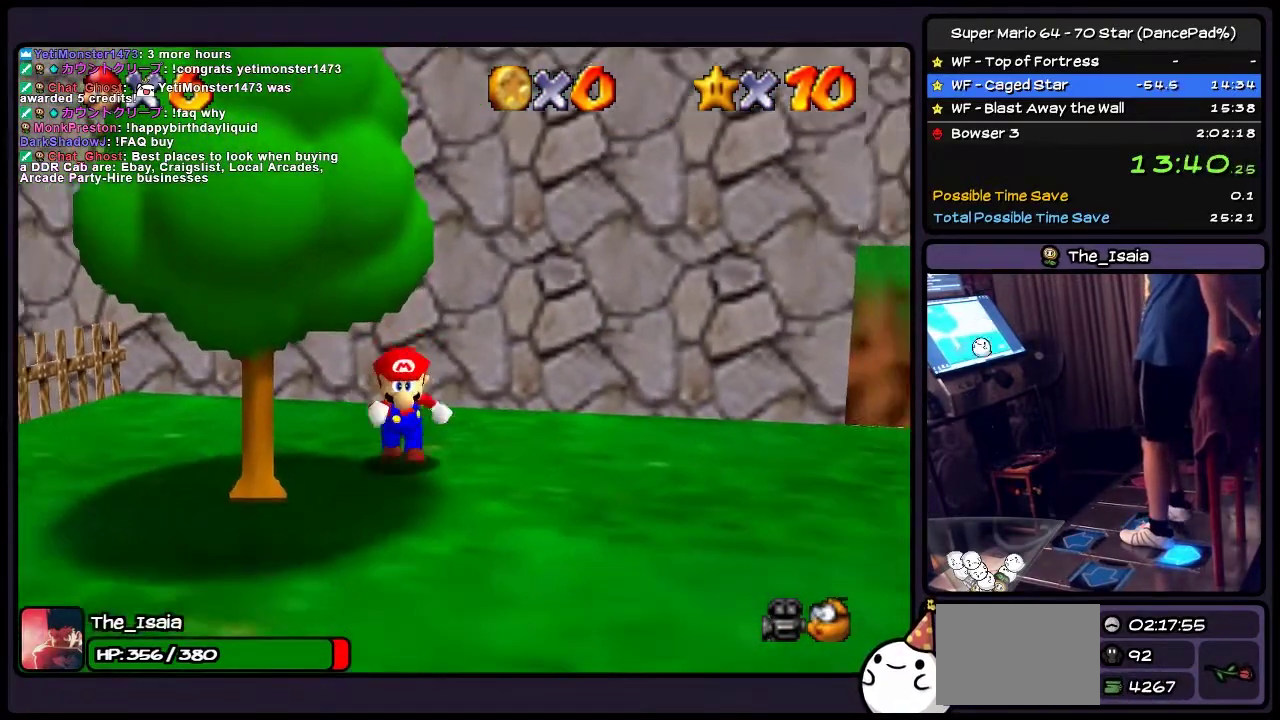
{"buttons": ["DPAD_DOWN", "DPAD_RIGHT"], "events": [[66, "DPAD_RIGHT", "up"], [367, "DPAD_RIGHT", "down"]]}
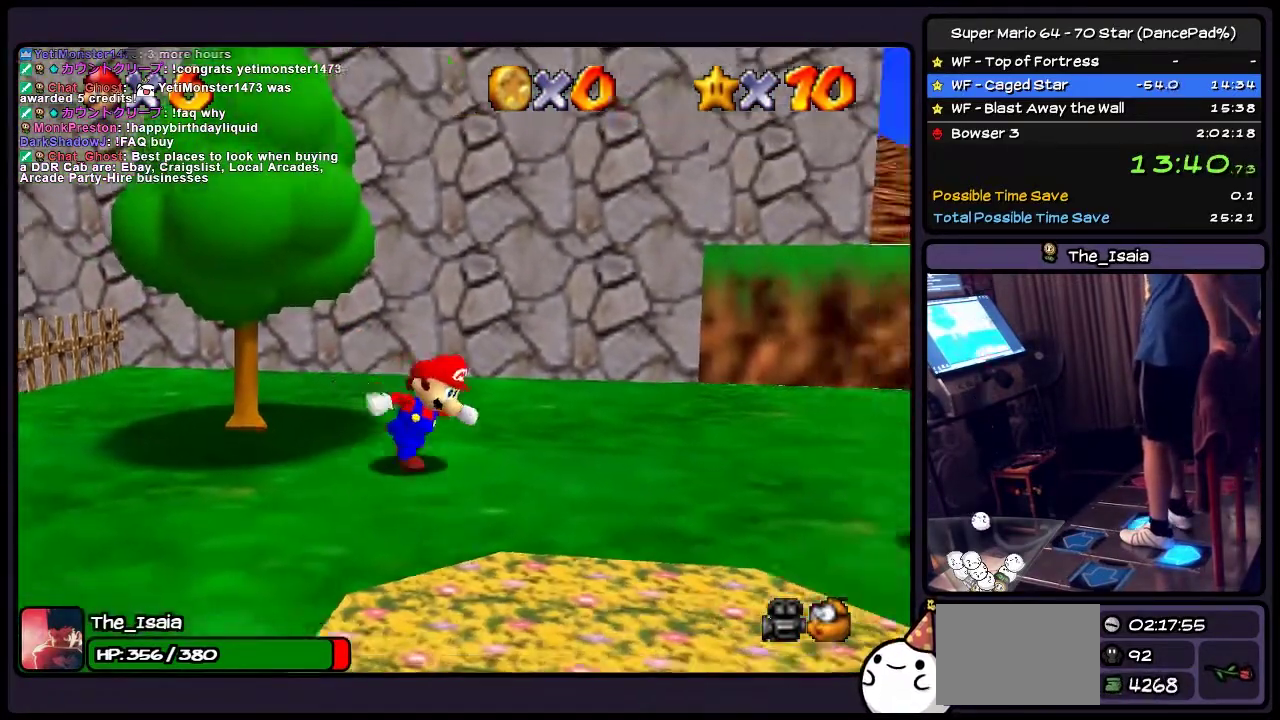
{"buttons": ["DPAD_RIGHT"], "events": [[367, "DPAD_DOWN", "up"]]}
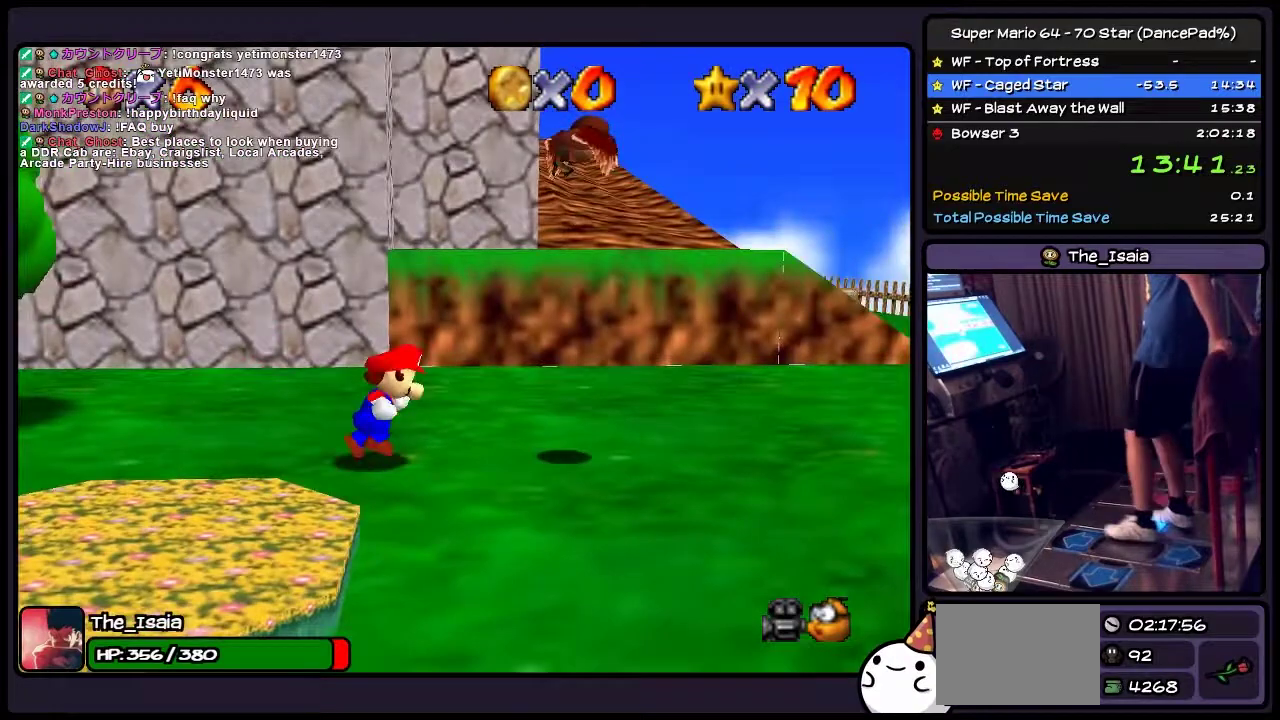
{"buttons": ["A"], "events": [[200, "DPAD_RIGHT", "up"], [367, "A", "down"]]}
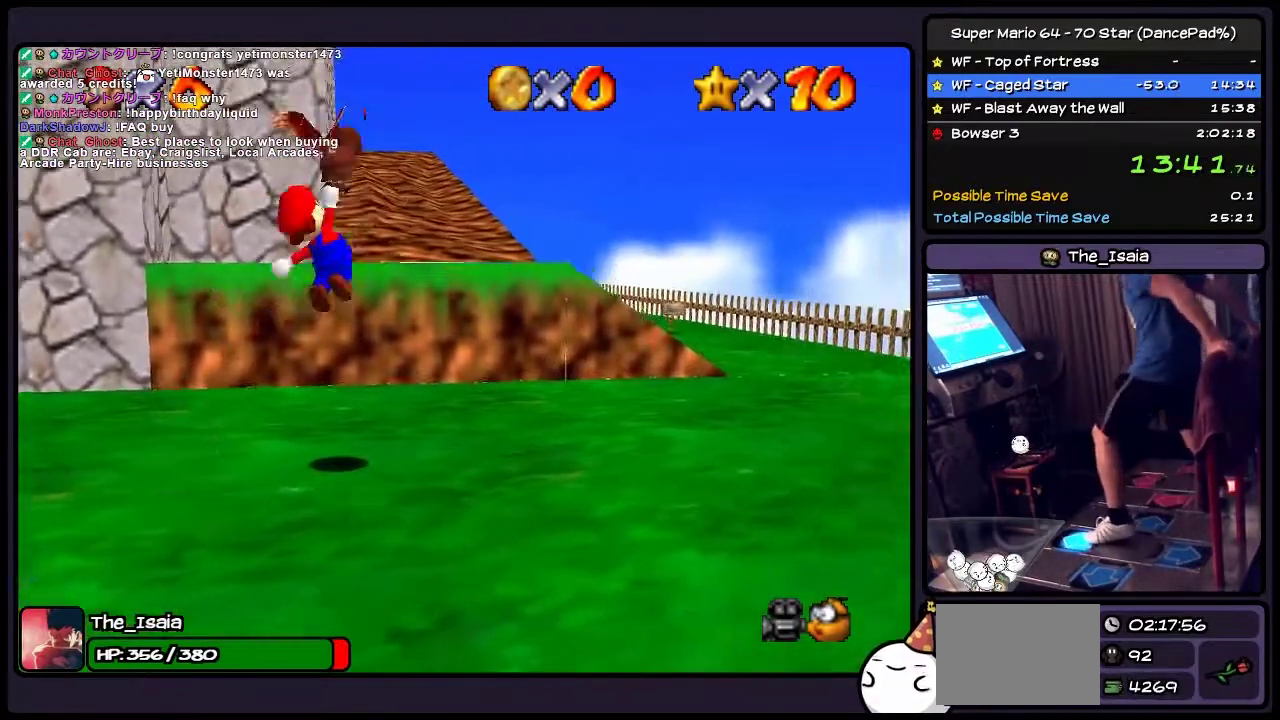
{"buttons": ["A"], "events": [[34, "DPAD_UP", "down"], [467, "DPAD_UP", "up"]]}
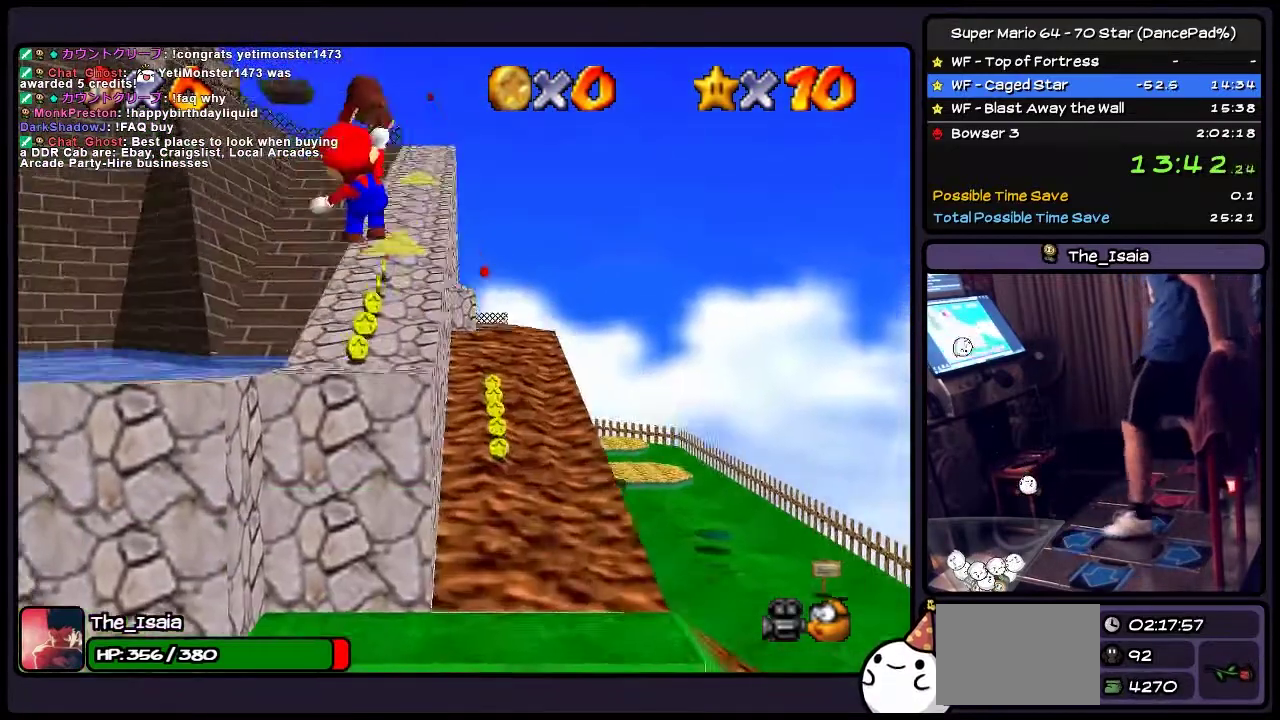
{"buttons": ["A", "DPAD_RIGHT"], "events": [[133, "DPAD_RIGHT", "down"]]}
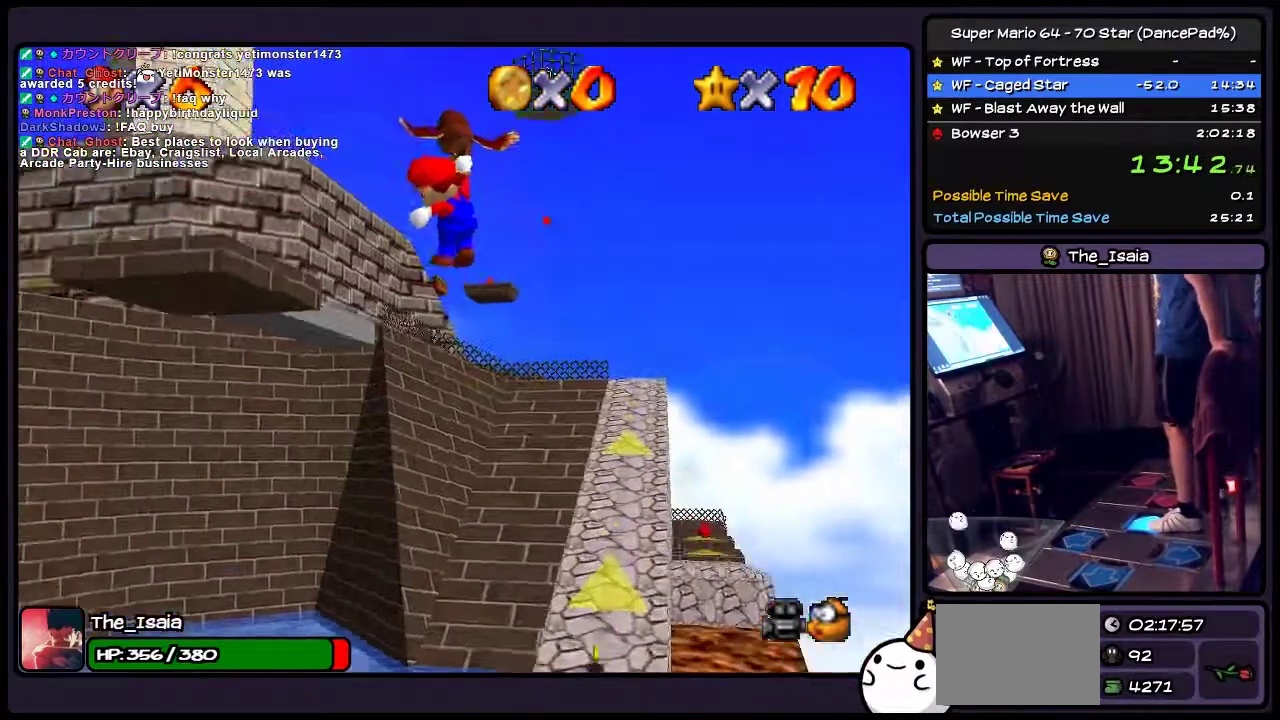
{"buttons": ["A"], "events": [[467, "DPAD_RIGHT", "up"]]}
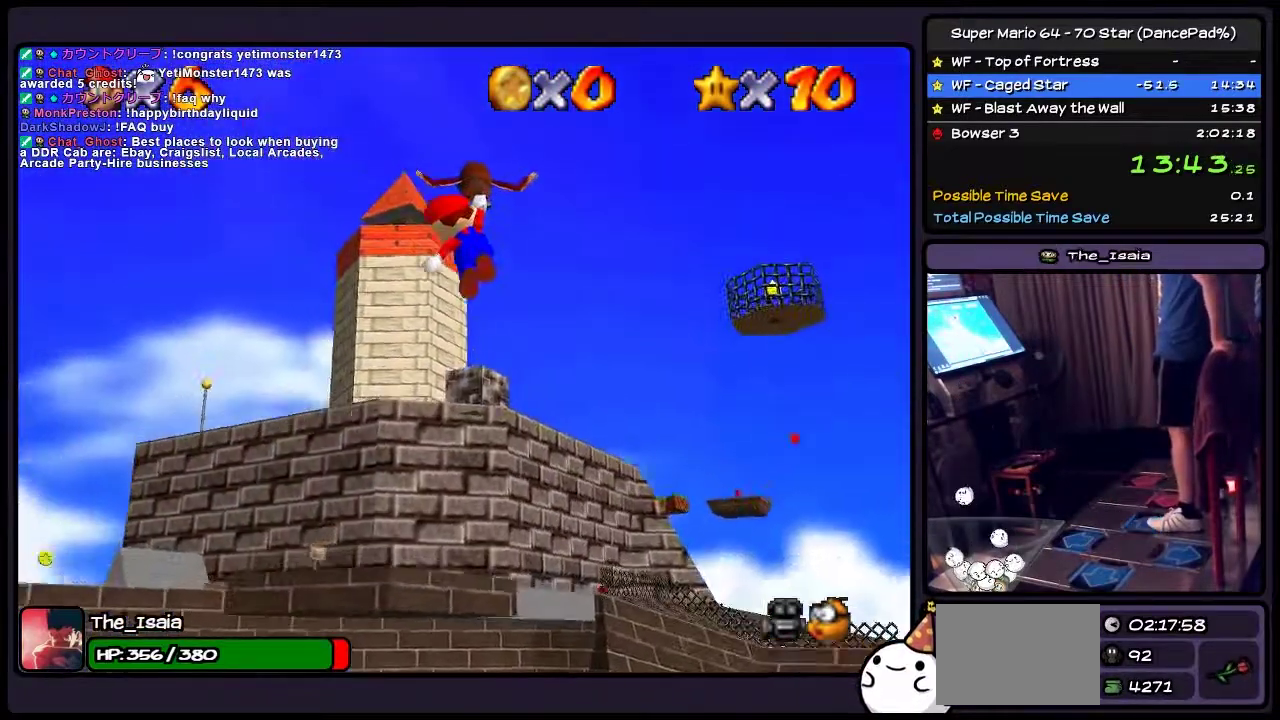
{"buttons": ["A"], "events": [[133, "DPAD_RIGHT", "down"], [433, "DPAD_RIGHT", "up"]]}
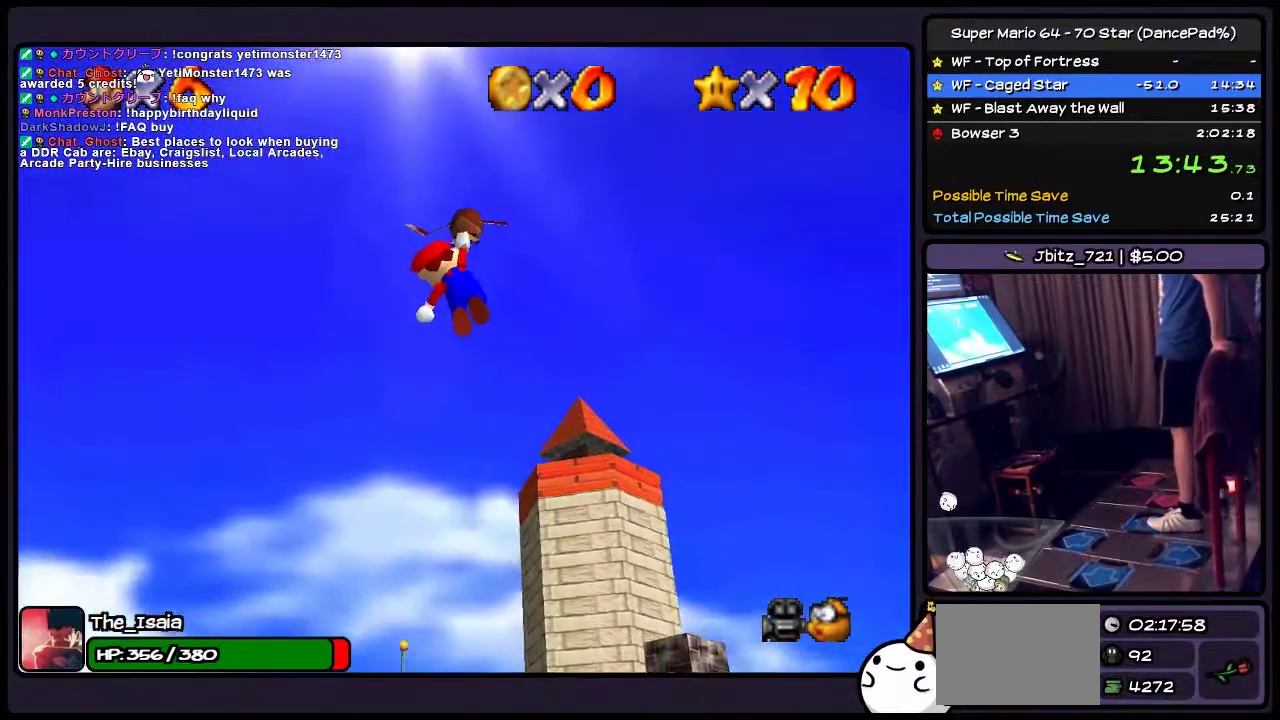
{"buttons": ["A"], "events": [[134, "DPAD_RIGHT", "down"], [467, "DPAD_RIGHT", "up"]]}
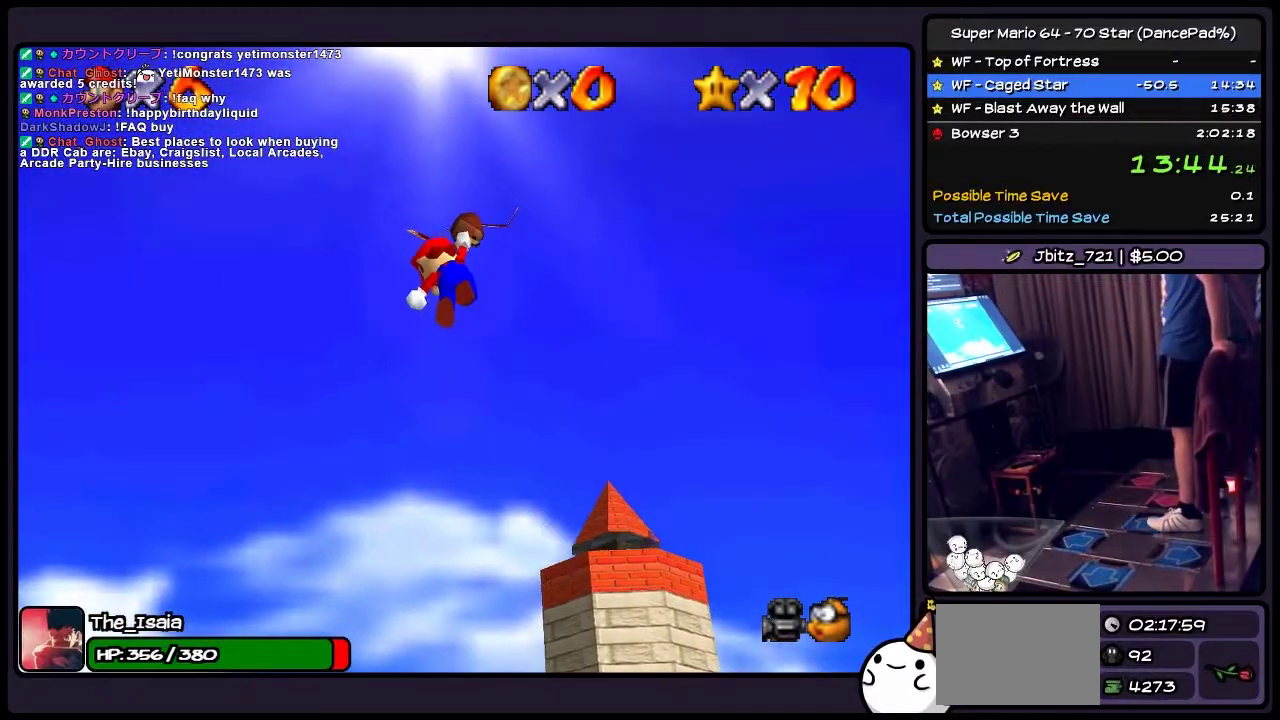
{"buttons": ["A", "DPAD_RIGHT"], "events": [[433, "DPAD_RIGHT", "down"]]}
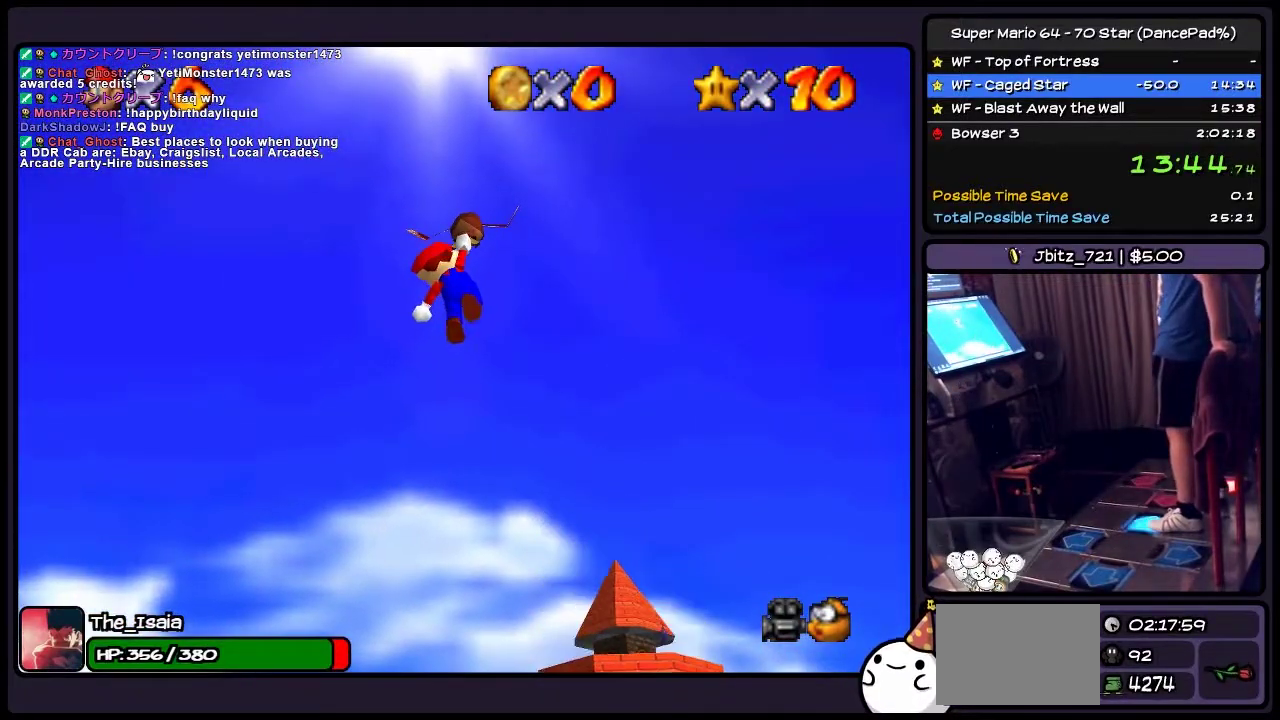
{"buttons": ["A", "DPAD_RIGHT"], "events": [[200, "DPAD_RIGHT", "up"], [434, "DPAD_RIGHT", "down"]]}
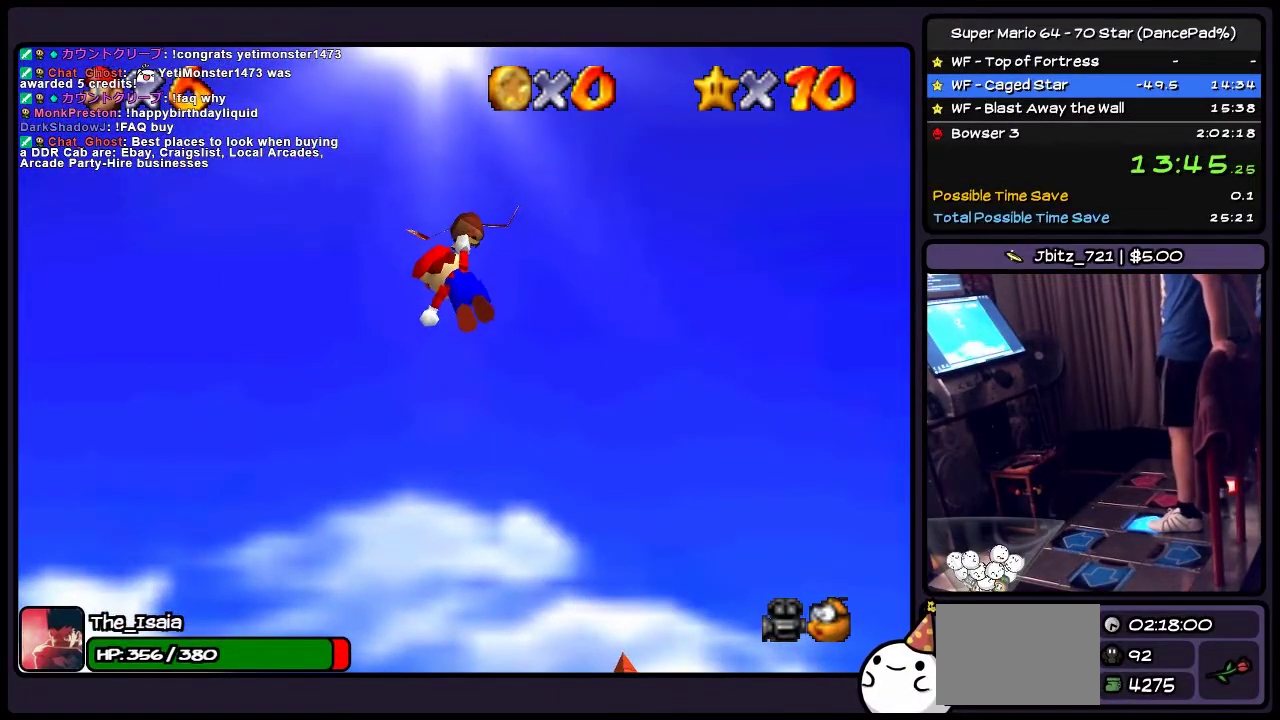
{"buttons": ["A", "DPAD_RIGHT"], "events": [[233, "DPAD_RIGHT", "up"], [433, "DPAD_RIGHT", "down"]]}
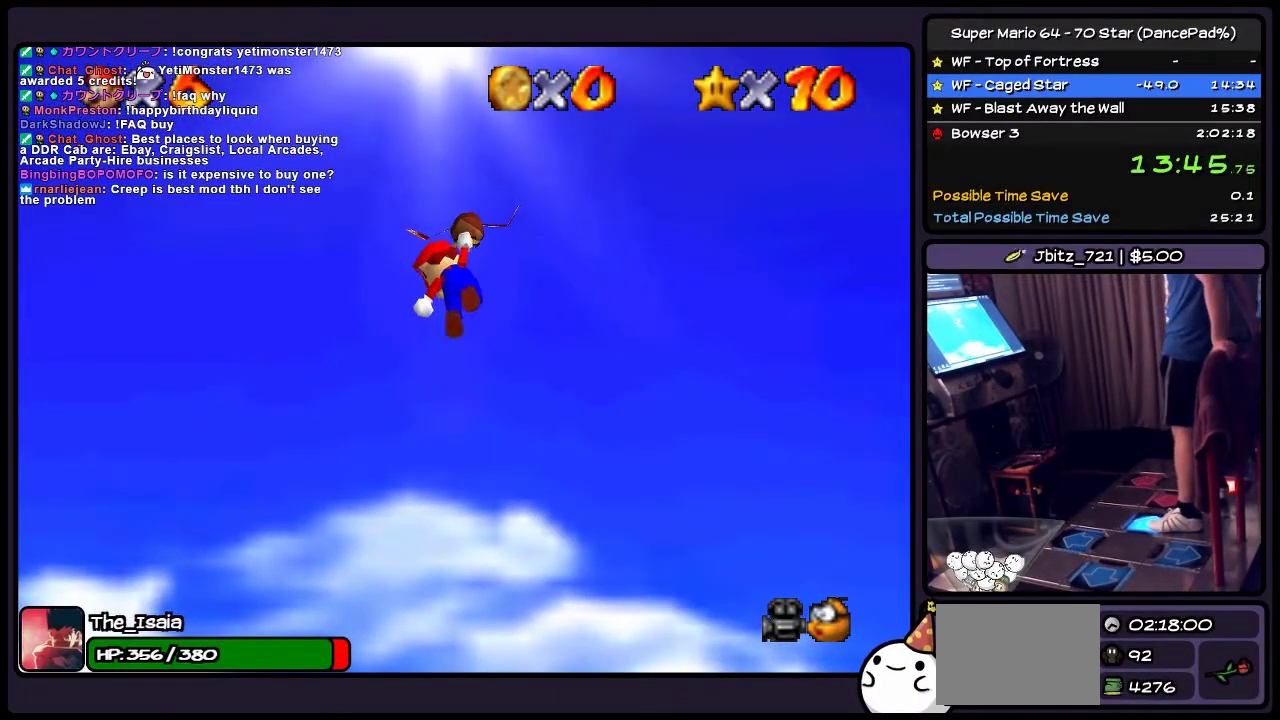
{"buttons": ["A", "DPAD_RIGHT"], "events": [[200, "DPAD_RIGHT", "up"], [367, "DPAD_RIGHT", "down"]]}
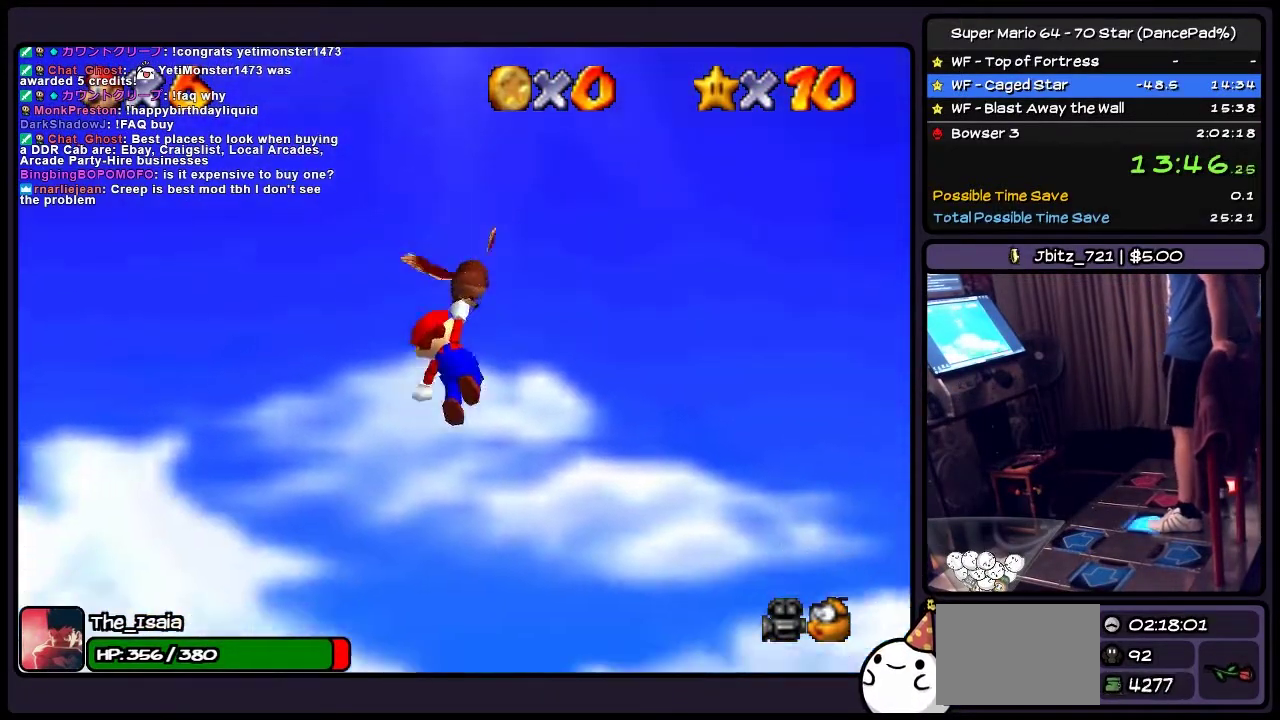
{"buttons": ["A"], "events": [[200, "DPAD_RIGHT", "up"]]}
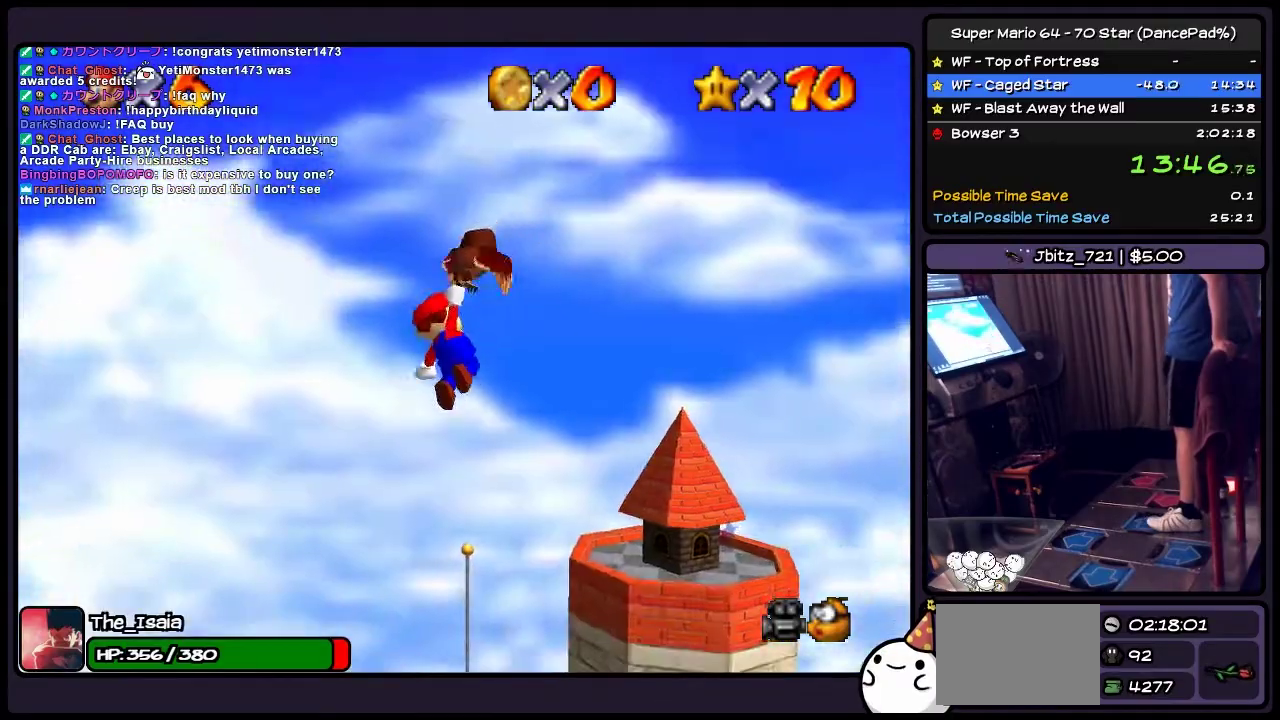
{"buttons": ["A", "DPAD_RIGHT"], "events": [[234, "DPAD_RIGHT", "down"]]}
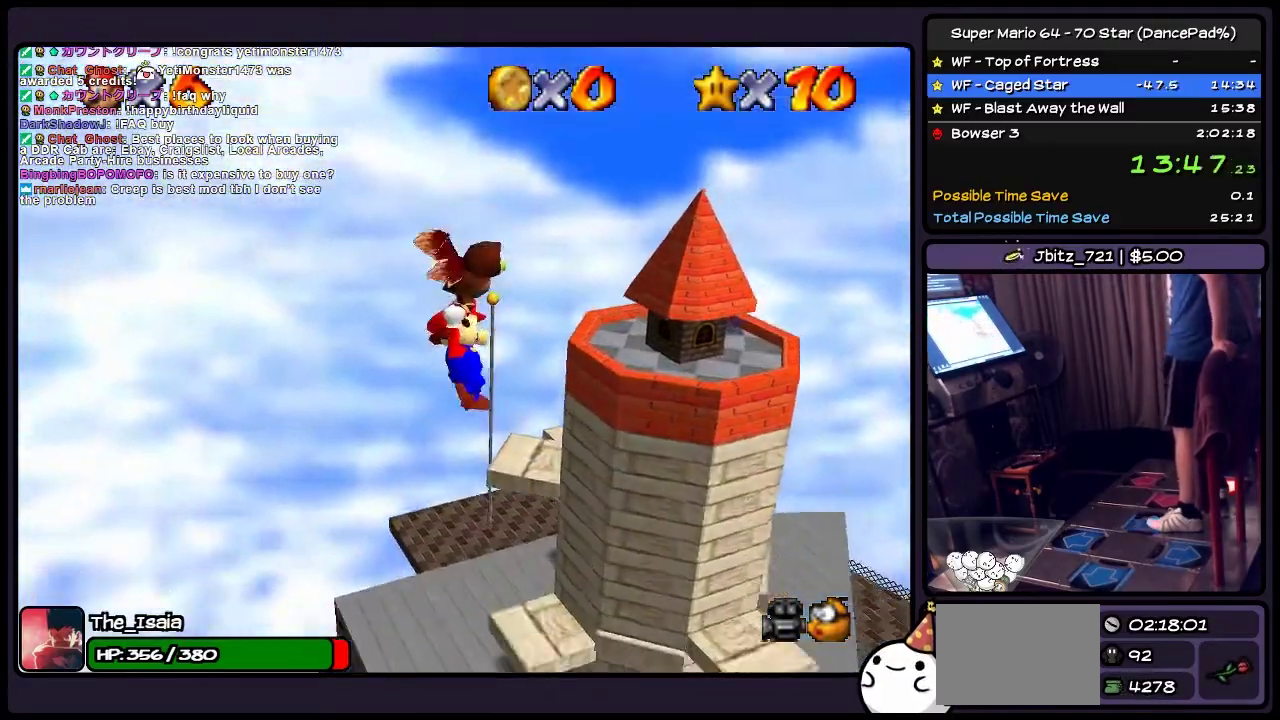
{"buttons": ["A"], "events": [[66, "DPAD_RIGHT", "up"]]}
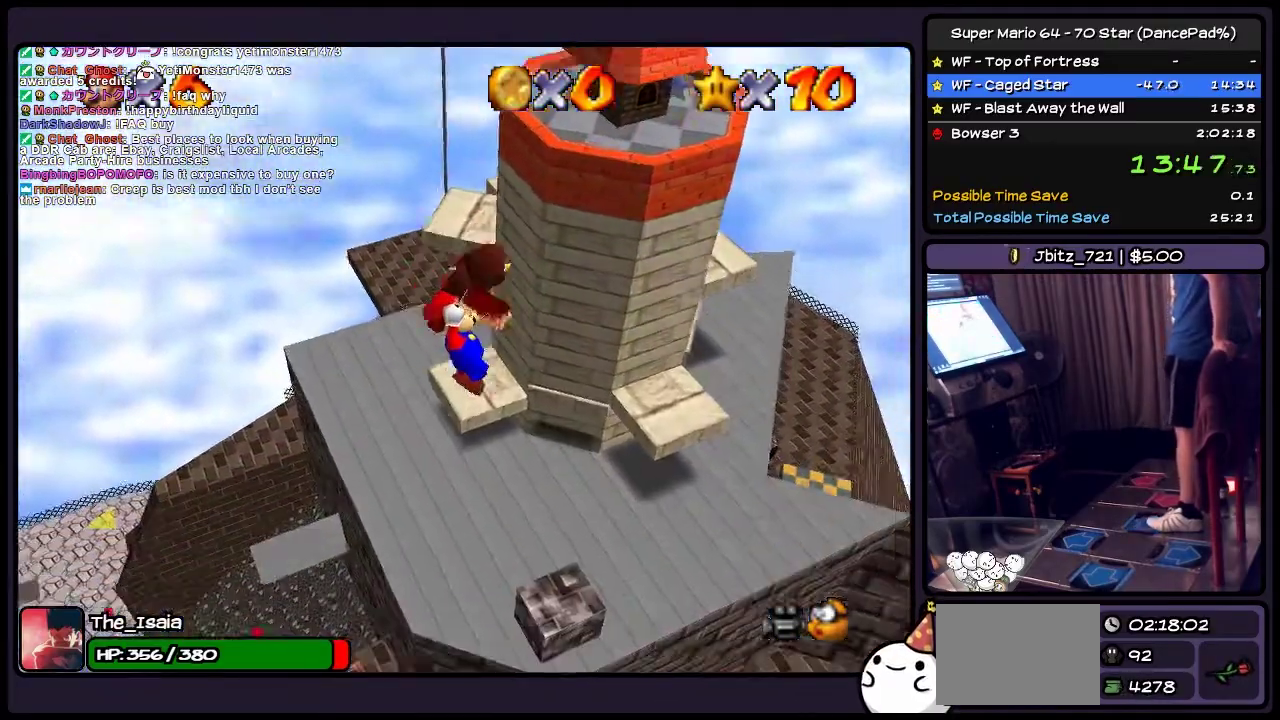
{"buttons": ["A"], "events": []}
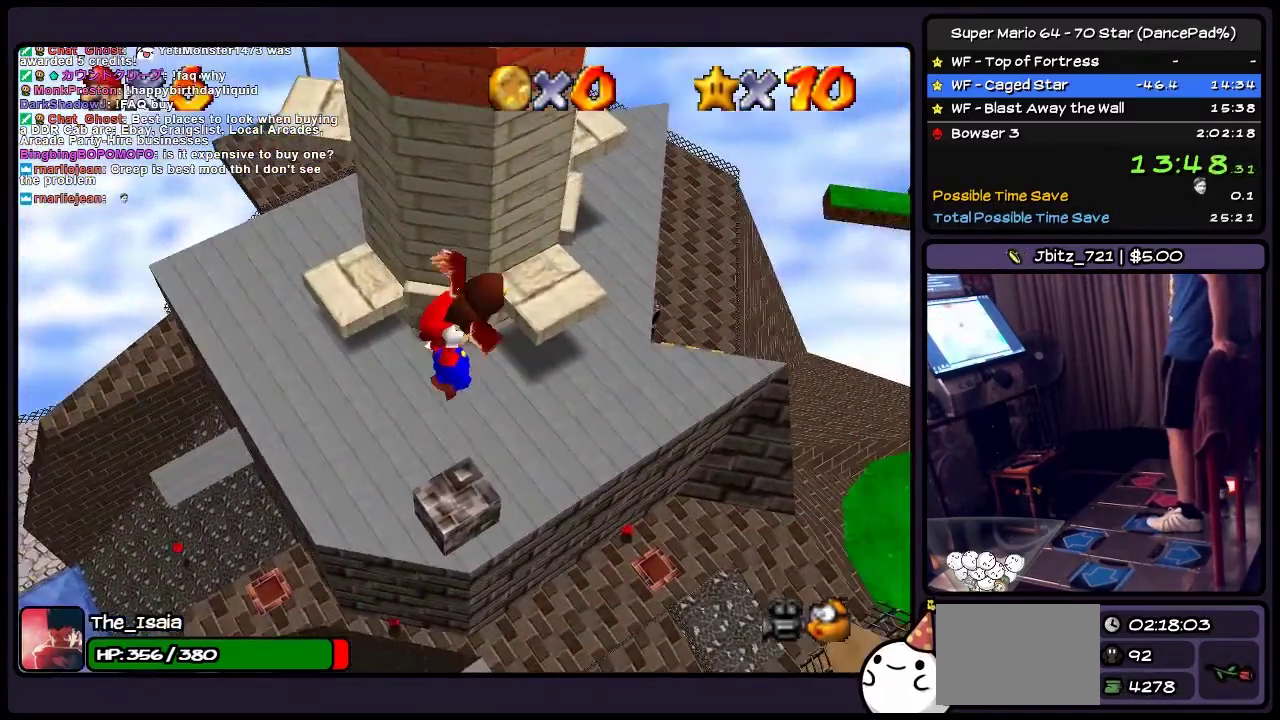
{"buttons": ["A", "DPAD_RIGHT"], "events": [[233, "DPAD_RIGHT", "down"]]}
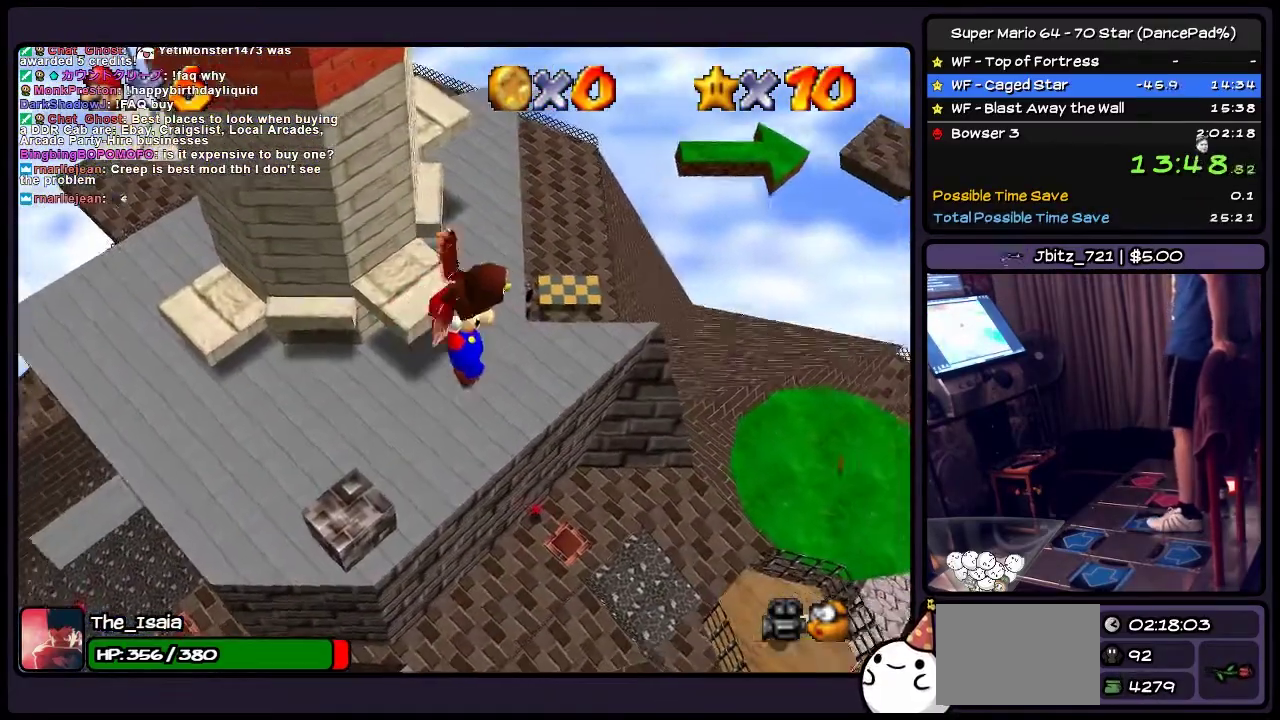
{"buttons": ["A"], "events": [[100, "DPAD_RIGHT", "up"]]}
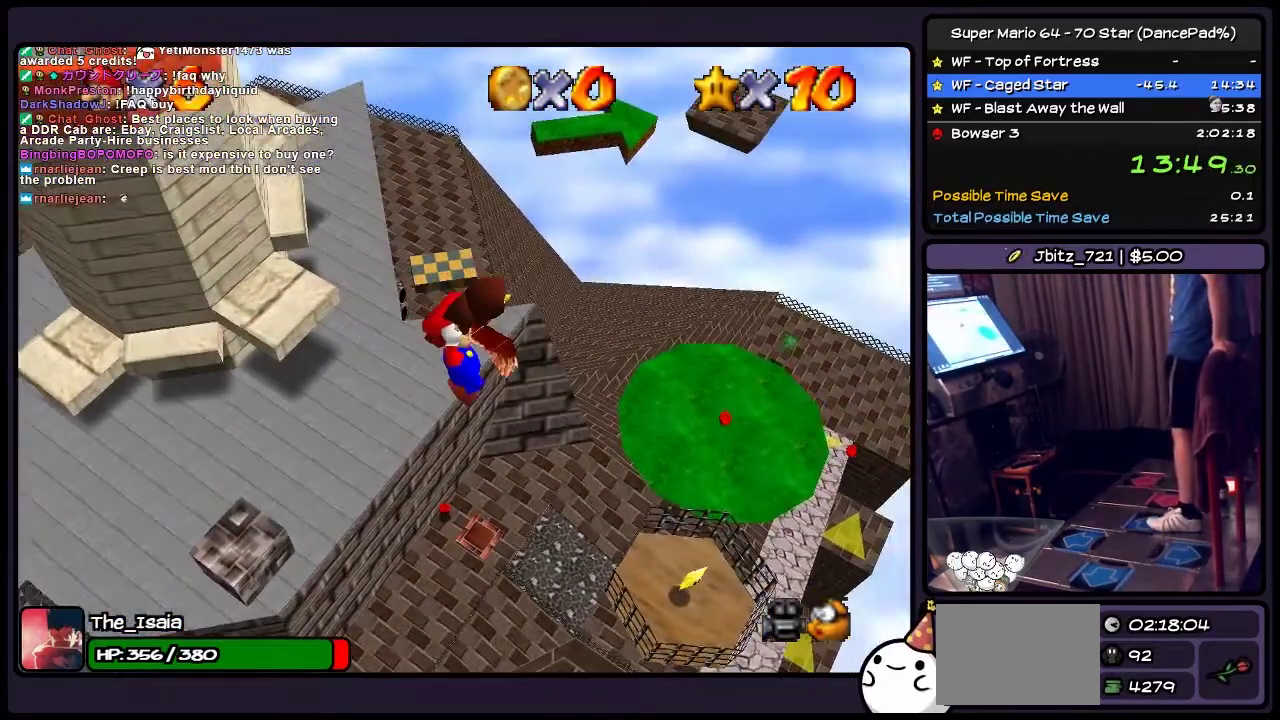
{"buttons": ["A"], "events": []}
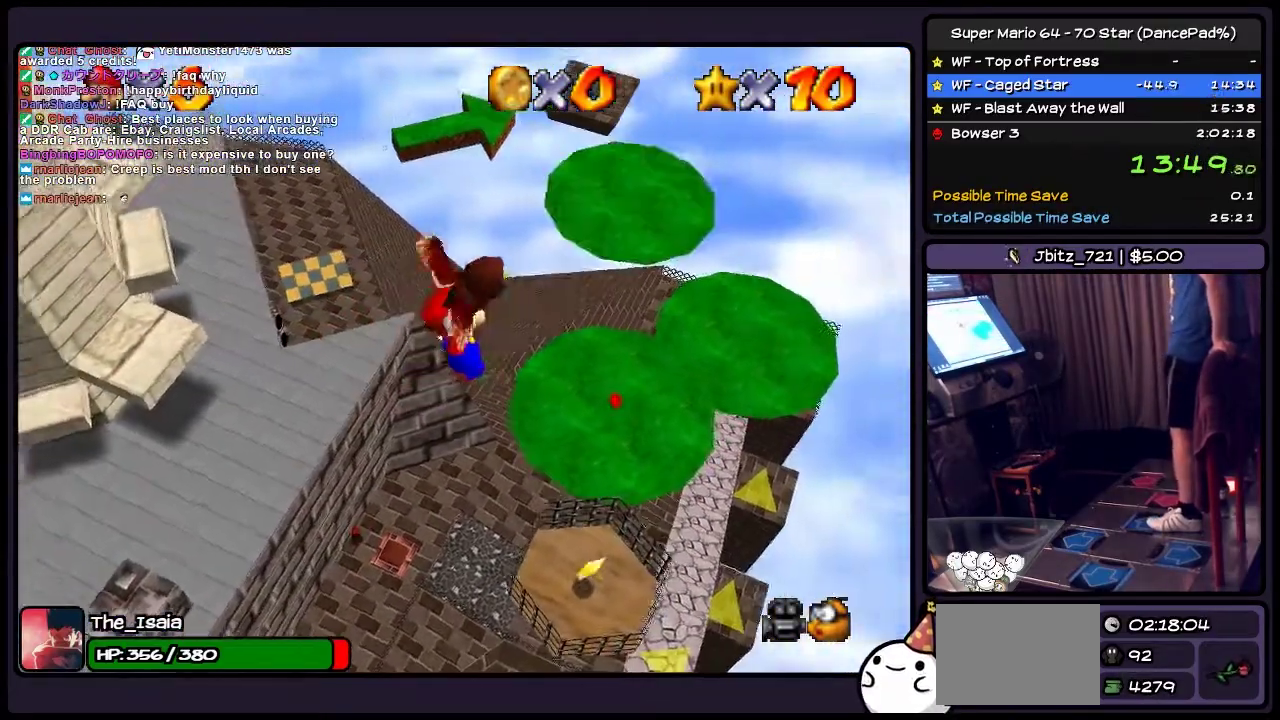
{"buttons": ["A", "DPAD_LEFT"], "events": [[501, "DPAD_LEFT", "down"]]}
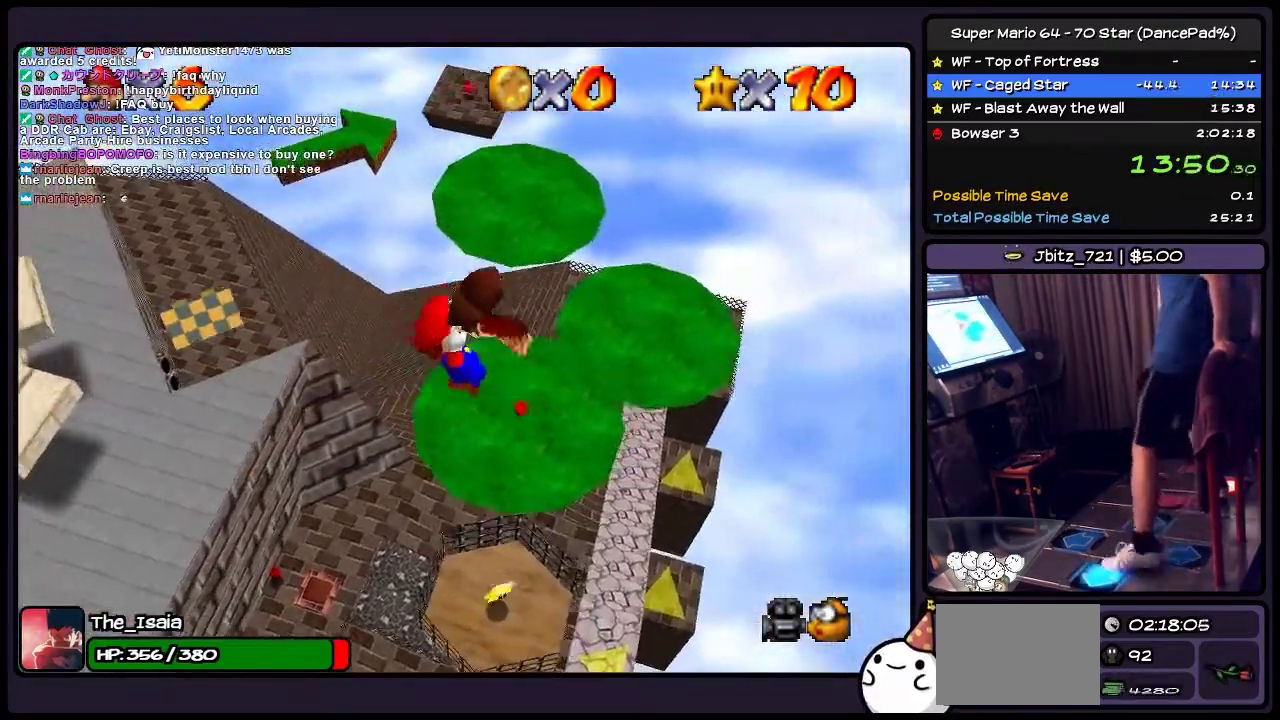
{"buttons": ["A"], "events": [[300, "DPAD_LEFT", "up"]]}
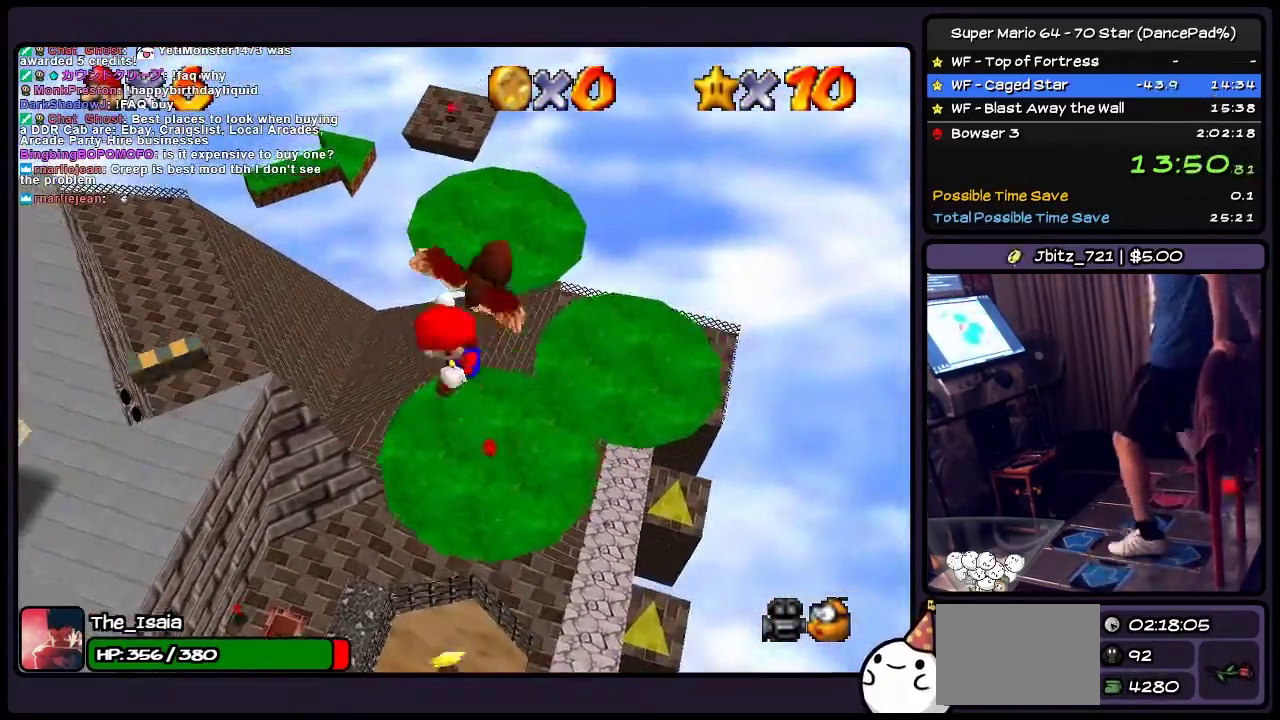
{"buttons": ["Z"], "events": [[134, "A", "up"], [267, "Z", "down"]]}
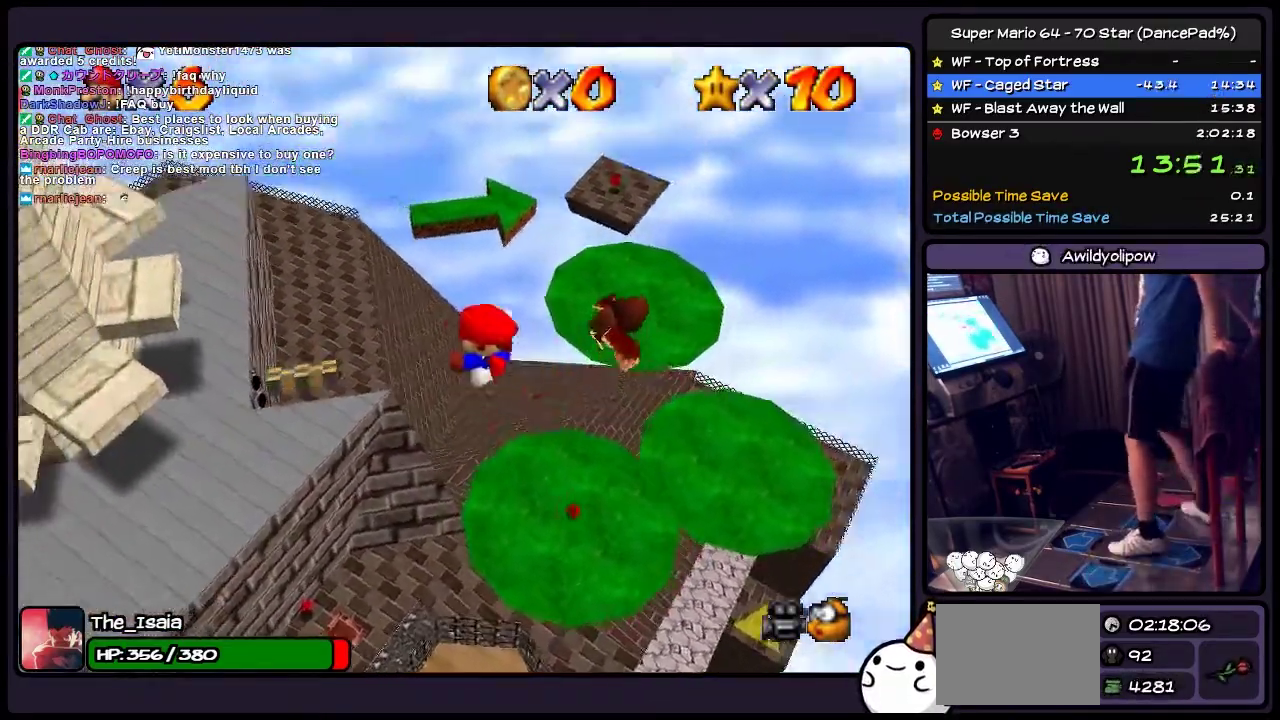
{"buttons": ["DPAD_RIGHT"], "events": [[66, "Z", "up"], [500, "DPAD_RIGHT", "down"]]}
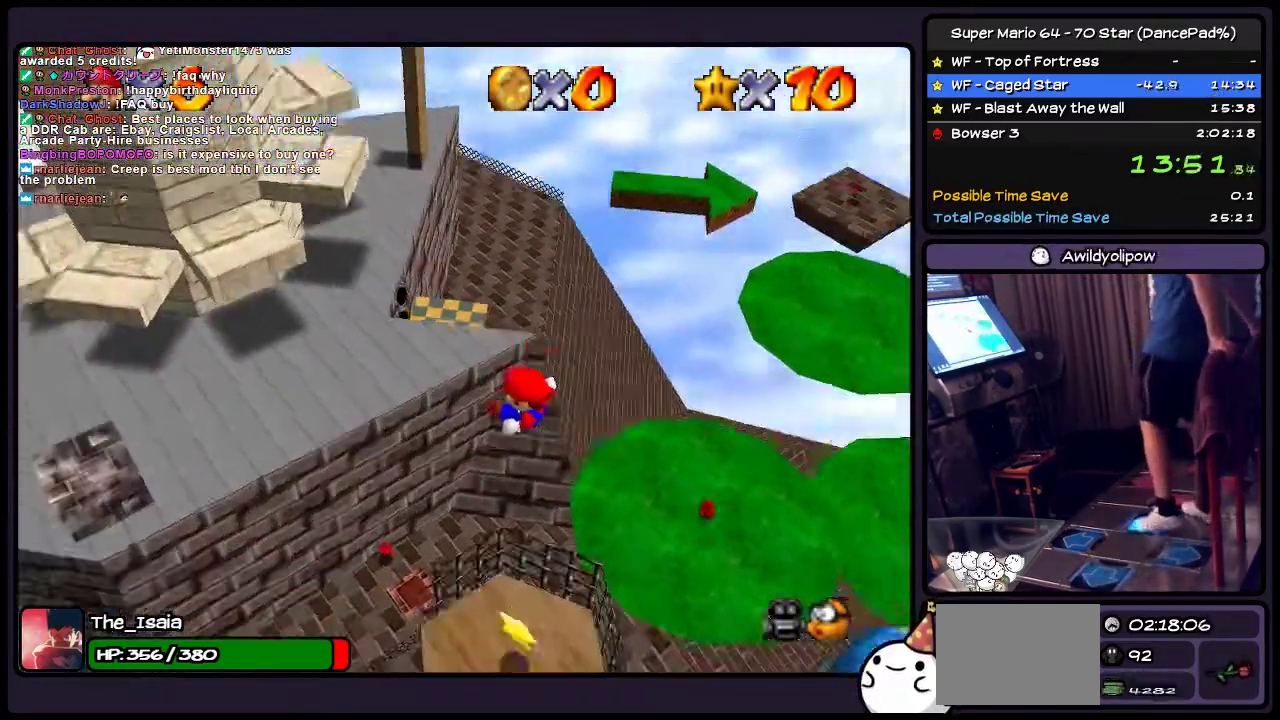
{"buttons": [], "events": [[301, "DPAD_RIGHT", "up"]]}